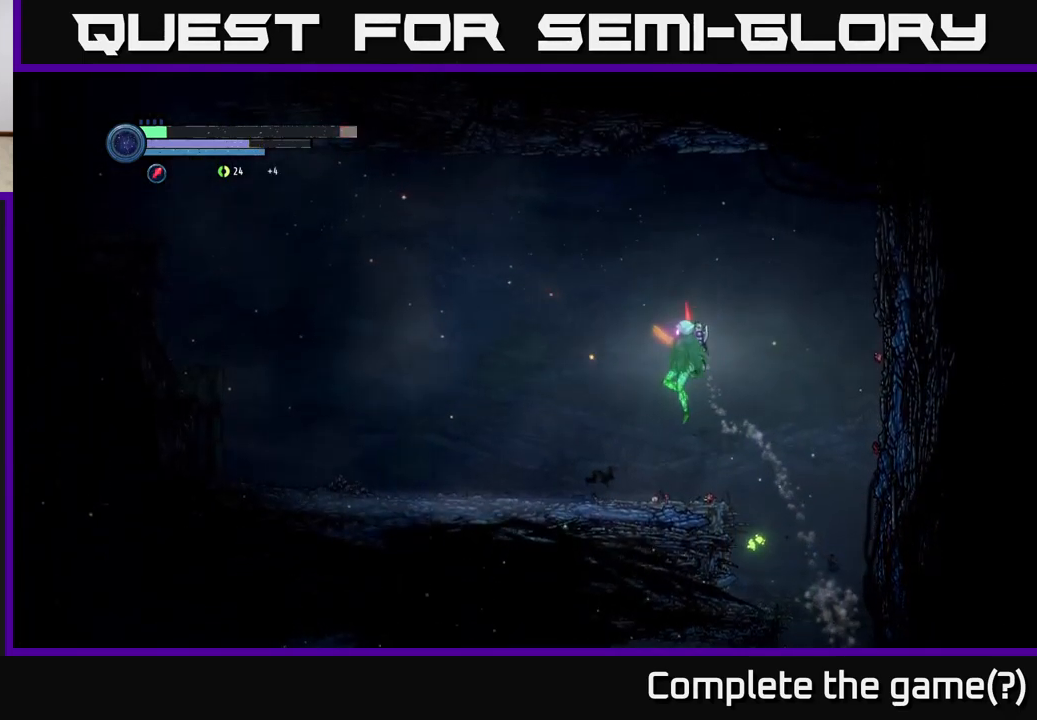
Gameplay with a controller (Xbox layout); each line is a JSON object with the inputs held at the frame after it. "events" lists button and stick changes between this image and that frame as [ms after this image, input, new state], when the widget could be followed in between.
{"buttons": ["R2"], "left_stick": "up-left", "right_stick": "center", "events": [[167, "R2", "down"]]}
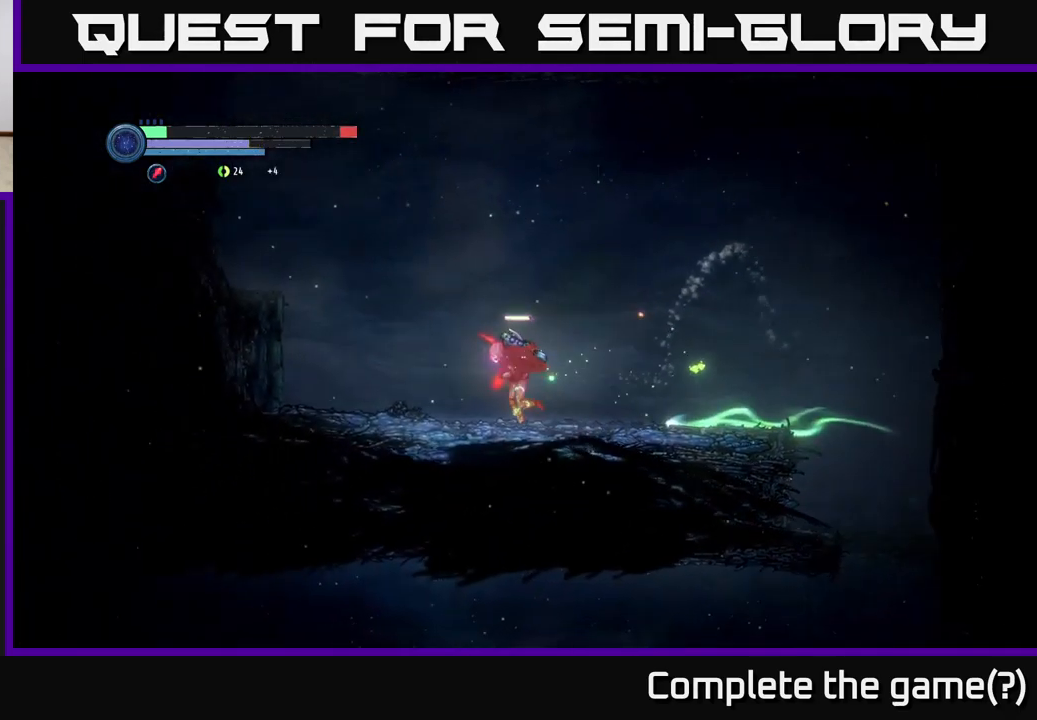
{"buttons": ["R2"], "left_stick": "up-left", "right_stick": "center", "events": []}
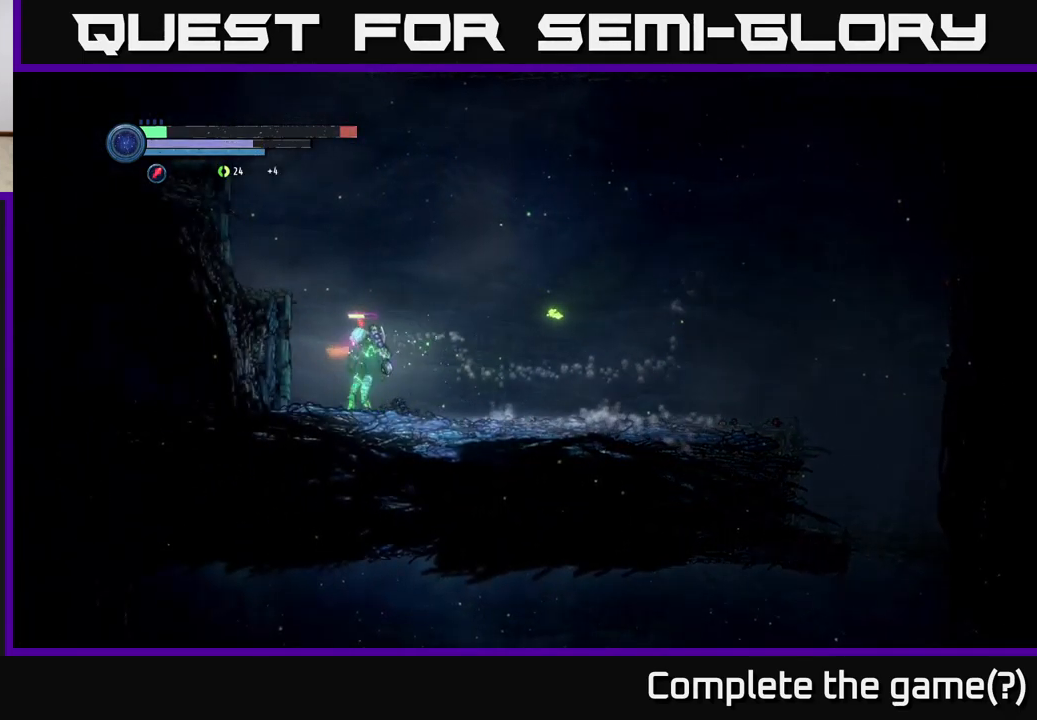
{"buttons": [], "left_stick": "right", "right_stick": "center", "events": [[33, "left_stick", "center"], [67, "R2", "up"], [250, "left_stick", "right"]]}
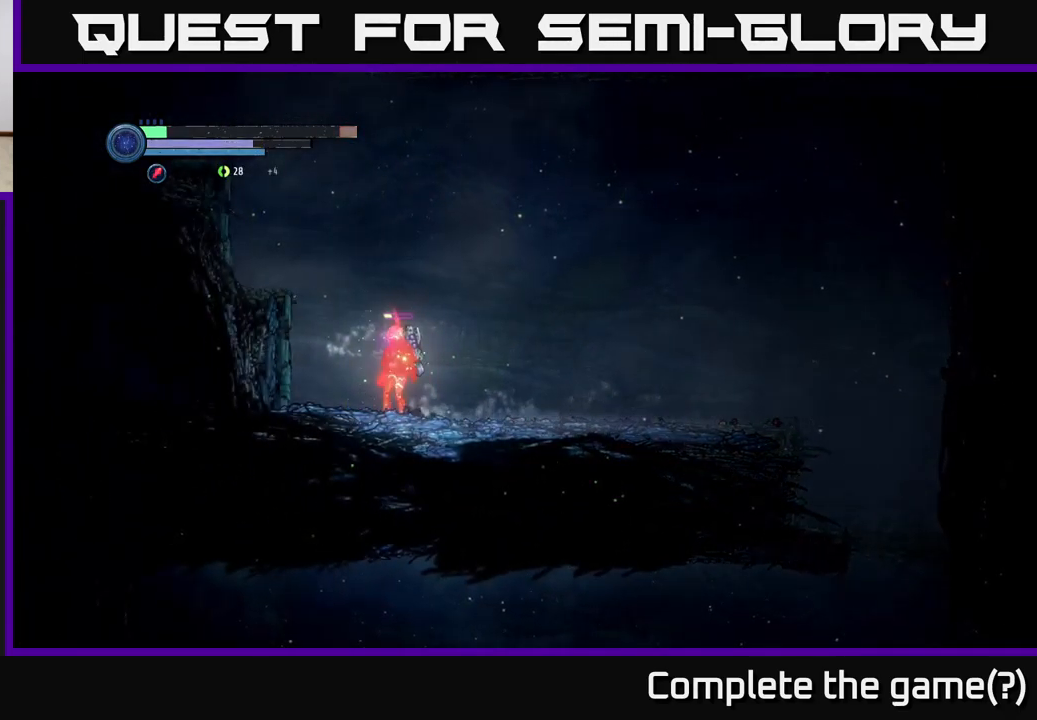
{"buttons": [], "left_stick": "left", "right_stick": "center", "events": [[17, "left_stick", "left"], [133, "A", "down"], [400, "A", "up"]]}
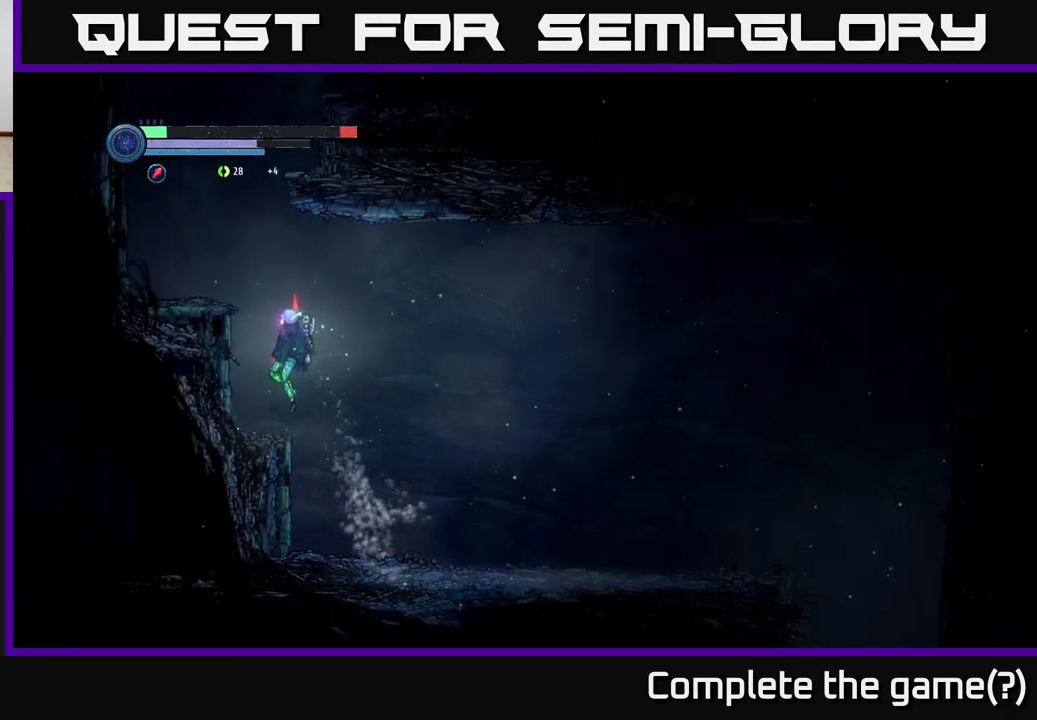
{"buttons": ["A"], "left_stick": "left", "right_stick": "center", "events": [[250, "A", "down"], [250, "left_stick", "center"], [417, "left_stick", "left"]]}
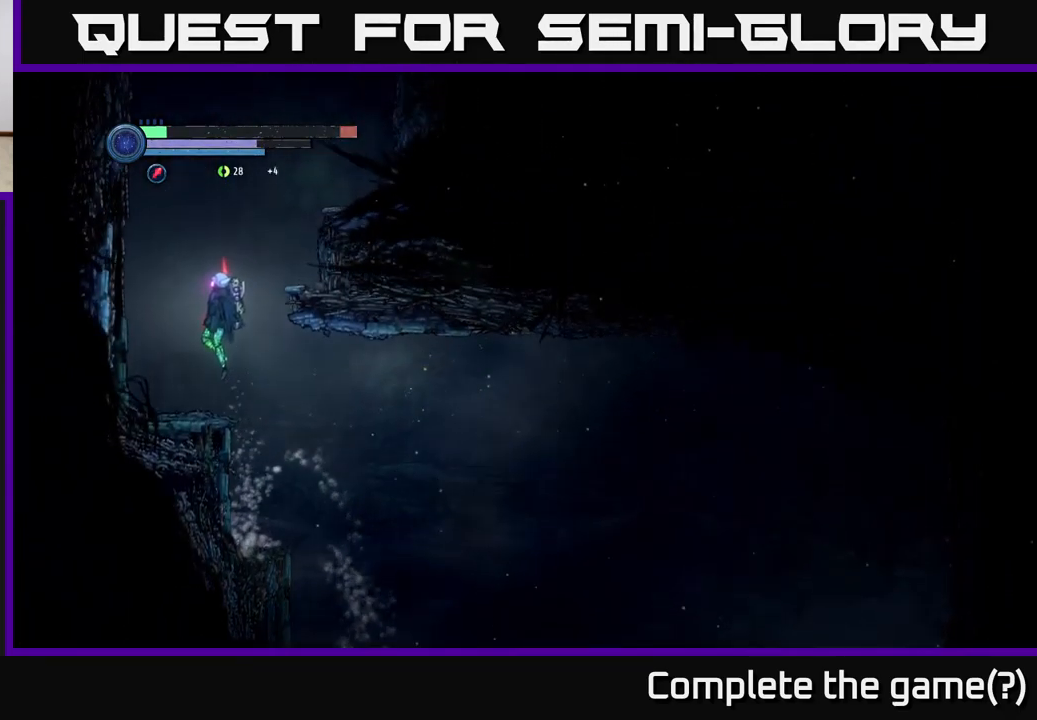
{"buttons": ["A"], "left_stick": "right", "right_stick": "center", "events": [[33, "A", "up"], [217, "left_stick", "center"], [317, "left_stick", "right"], [467, "A", "down"]]}
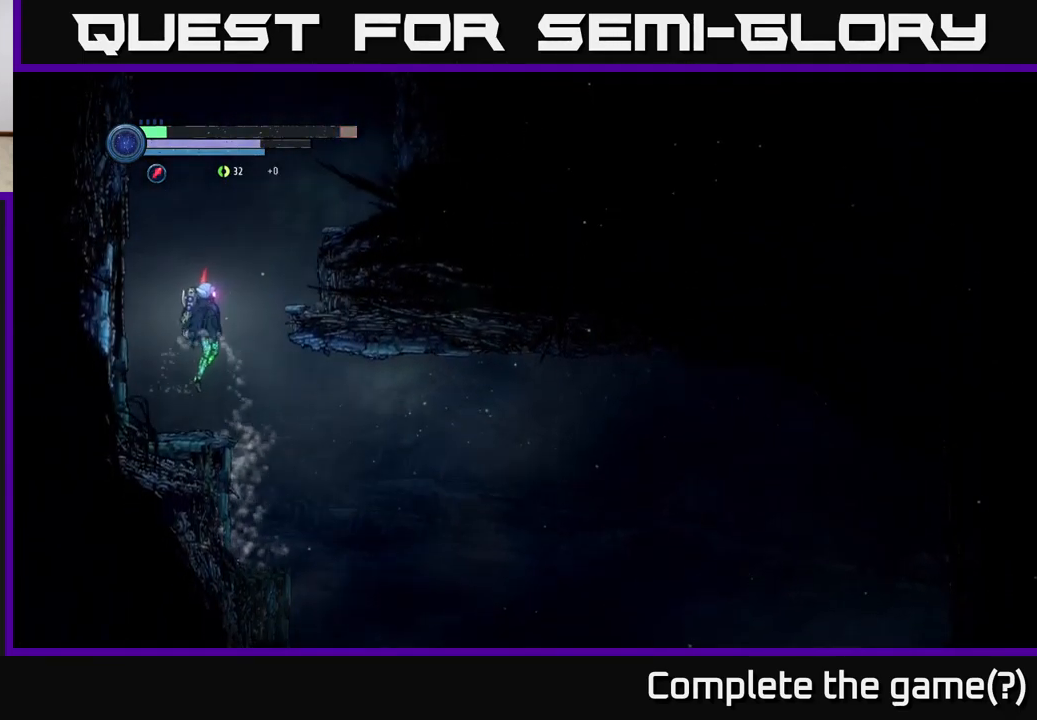
{"buttons": [], "left_stick": "right", "right_stick": "center", "events": [[267, "A", "up"], [334, "A", "down"], [484, "A", "up"]]}
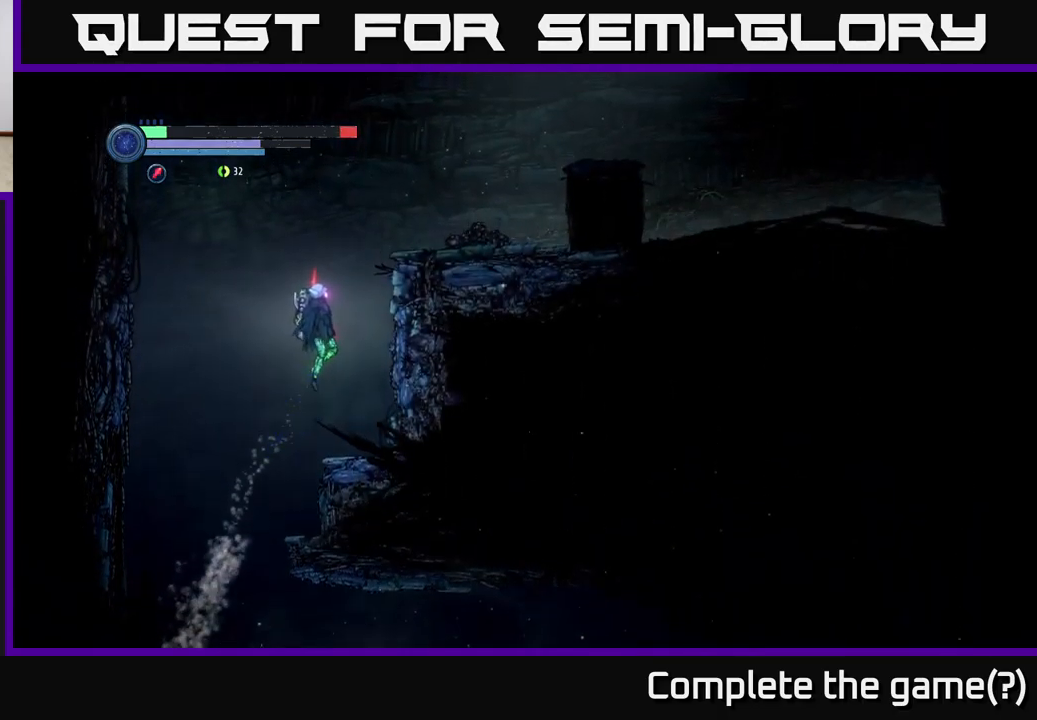
{"buttons": ["A"], "left_stick": "up-right", "right_stick": "center", "events": [[184, "left_stick", "center"], [450, "left_stick", "right"], [484, "A", "down"], [500, "left_stick", "up-right"]]}
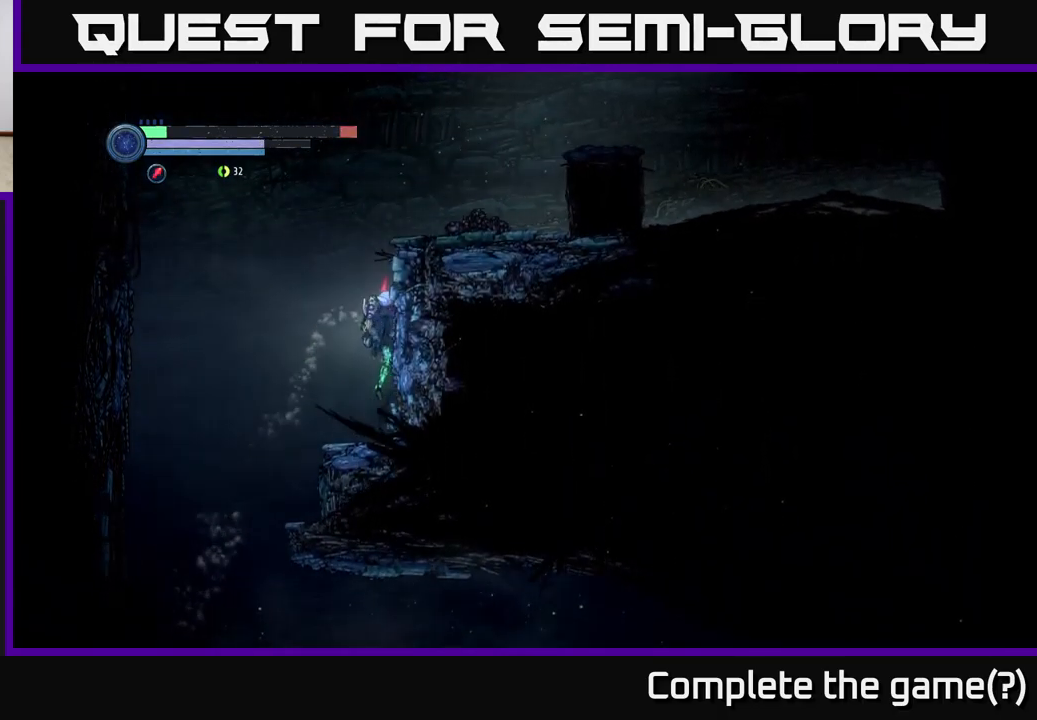
{"buttons": ["A"], "left_stick": "up-right", "right_stick": "center", "events": [[334, "A", "up"], [417, "A", "down"]]}
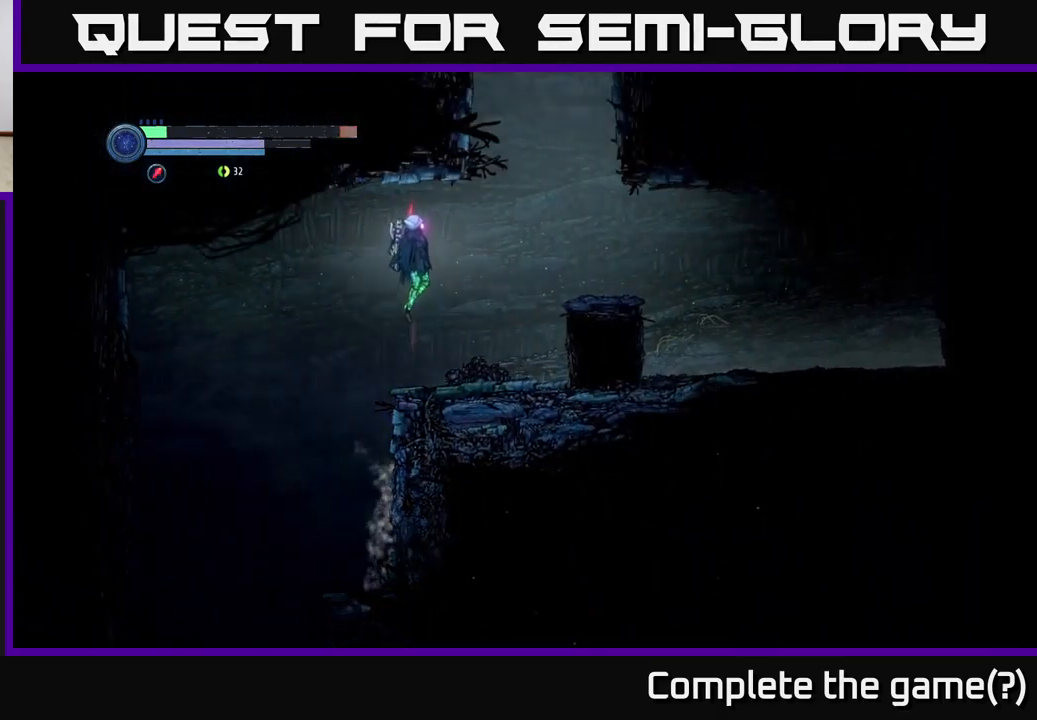
{"buttons": [], "left_stick": "left", "right_stick": "center", "events": [[317, "A", "up"], [417, "left_stick", "up-left"], [467, "left_stick", "left"]]}
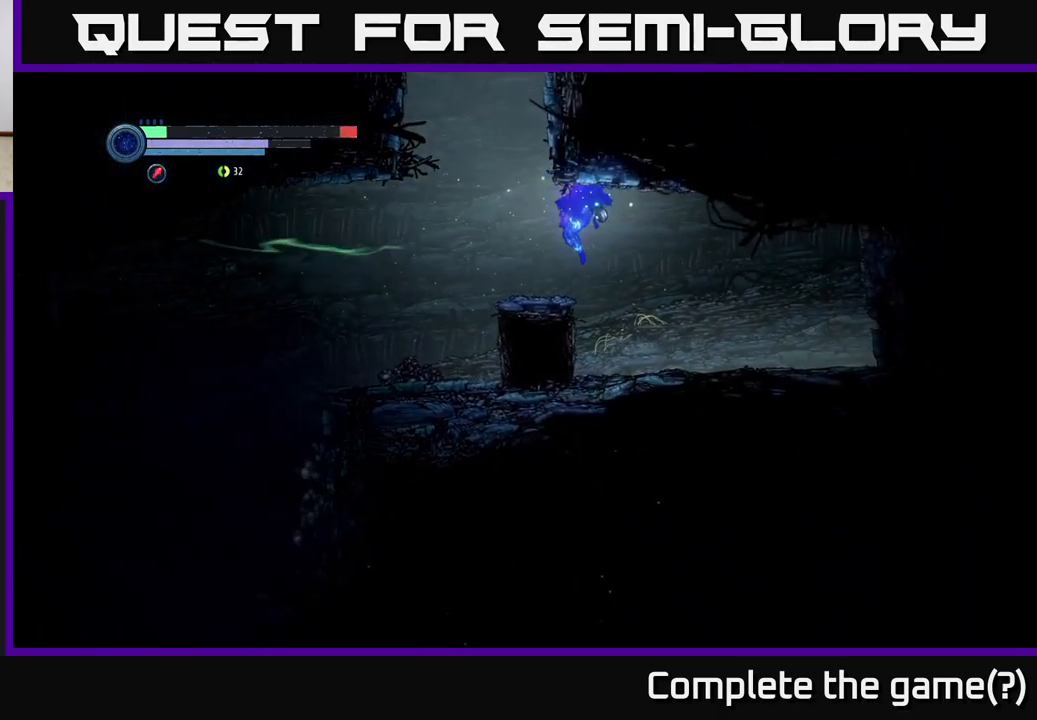
{"buttons": ["A"], "left_stick": "center", "right_stick": "center", "events": [[300, "left_stick", "center"], [334, "A", "down"]]}
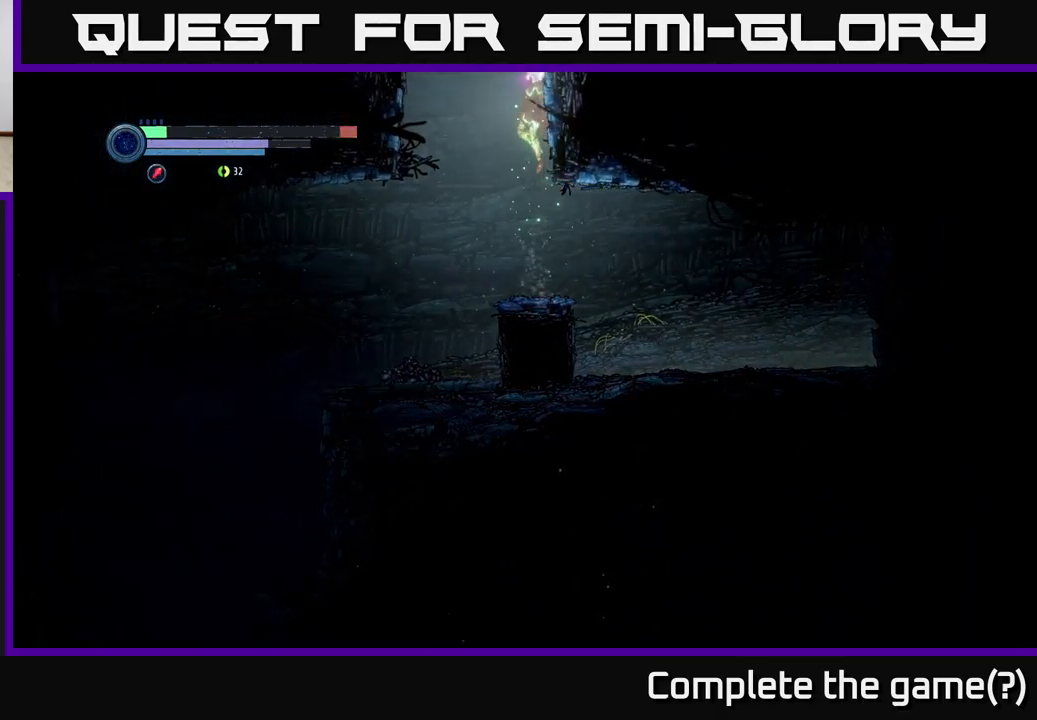
{"buttons": ["A"], "left_stick": "center", "right_stick": "center", "events": []}
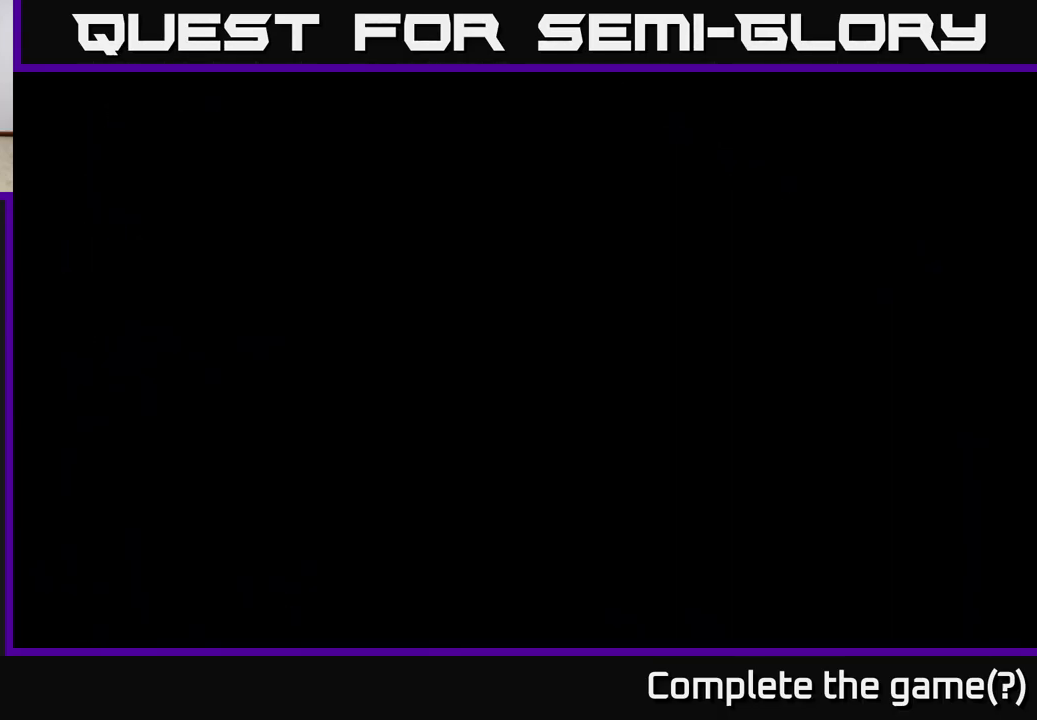
{"buttons": ["A"], "left_stick": "center", "right_stick": "center", "events": []}
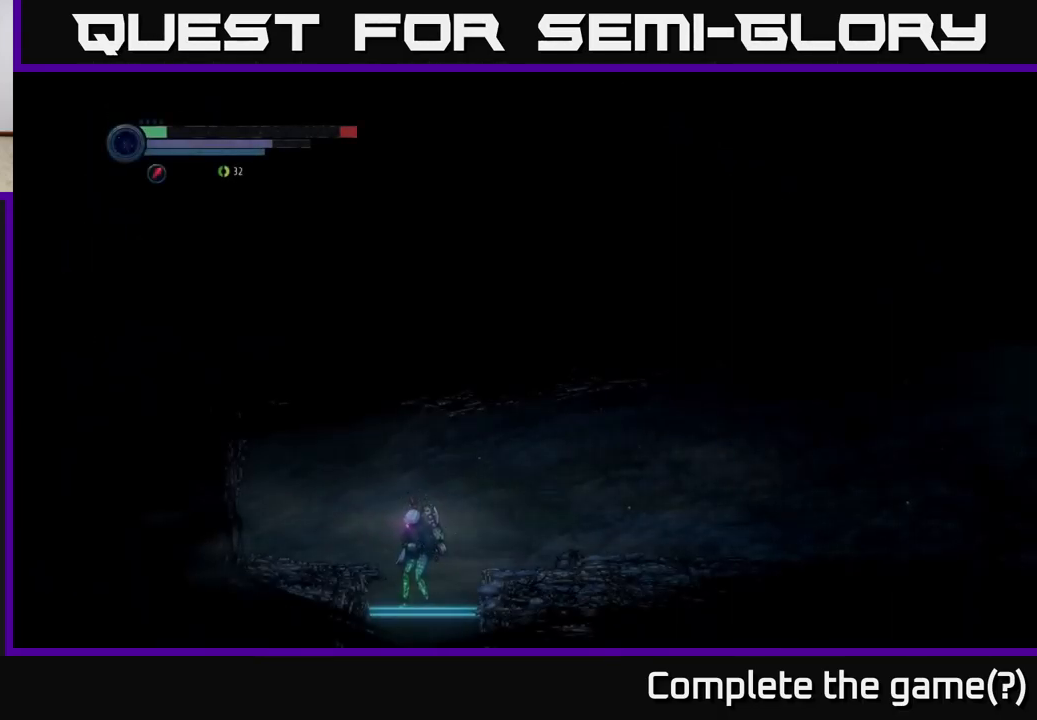
{"buttons": ["A"], "left_stick": "right", "right_stick": "center", "events": [[17, "A", "up"], [50, "left_stick", "right"], [467, "A", "down"]]}
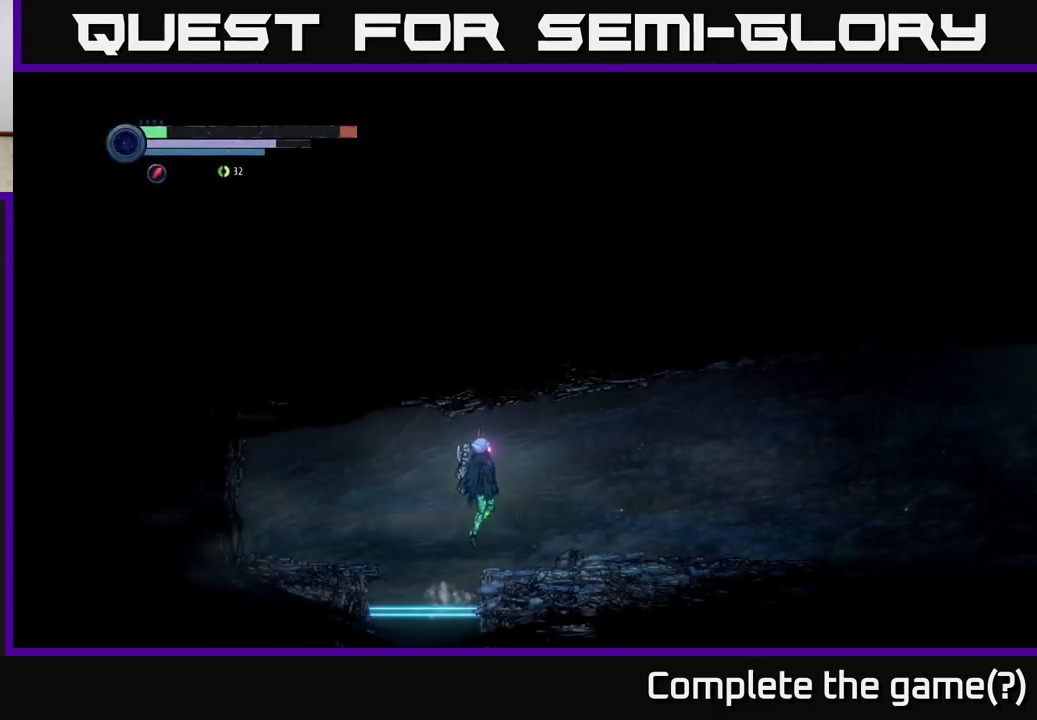
{"buttons": ["R2"], "left_stick": "right", "right_stick": "center", "events": [[84, "A", "up"], [400, "R2", "down"]]}
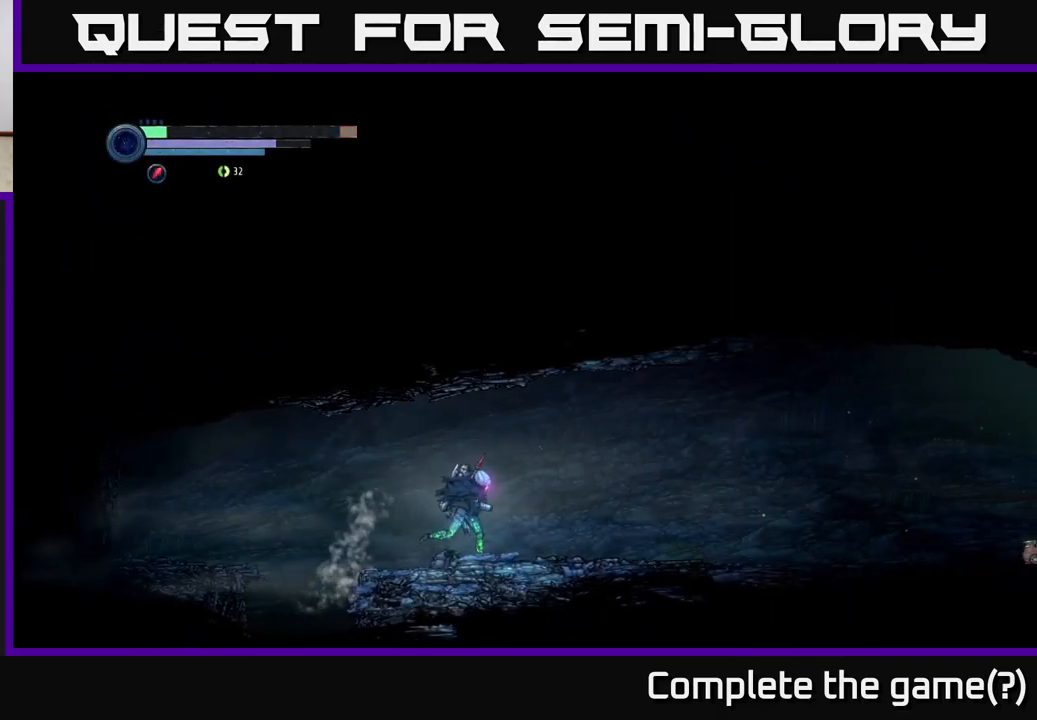
{"buttons": [], "left_stick": "right", "right_stick": "center", "events": [[500, "R2", "up"]]}
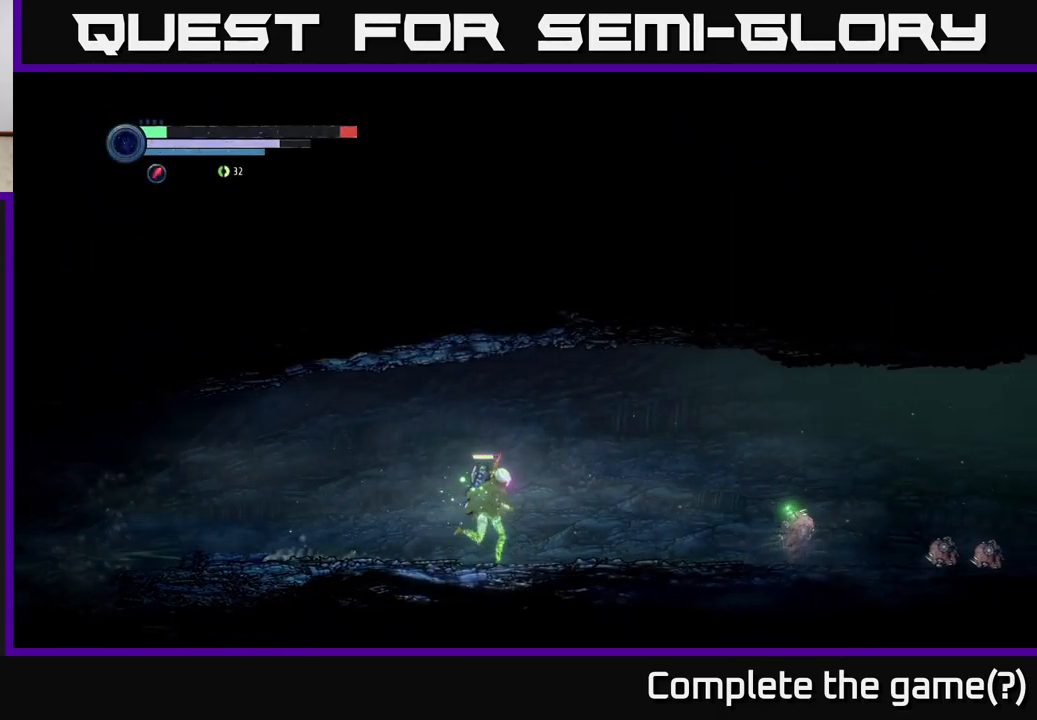
{"buttons": ["L2"], "left_stick": "right", "right_stick": "center", "events": [[67, "L2", "down"], [300, "Y", "down"], [350, "Y", "up"]]}
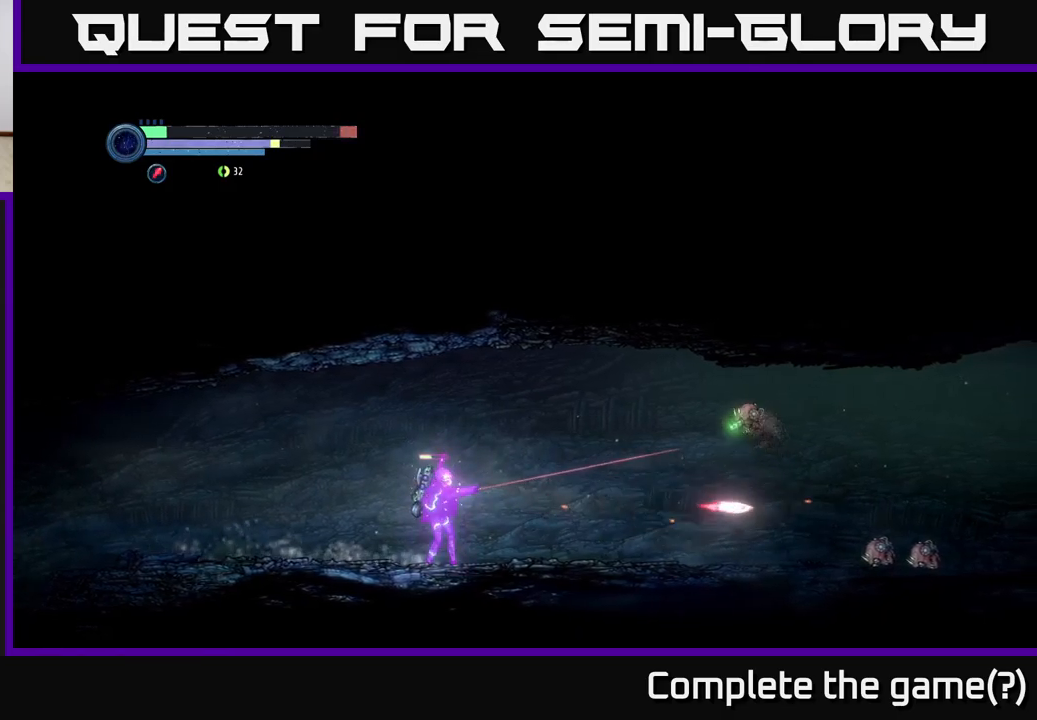
{"buttons": ["L2"], "left_stick": "right", "right_stick": "center", "events": [[183, "Y", "down"], [283, "Y", "up"]]}
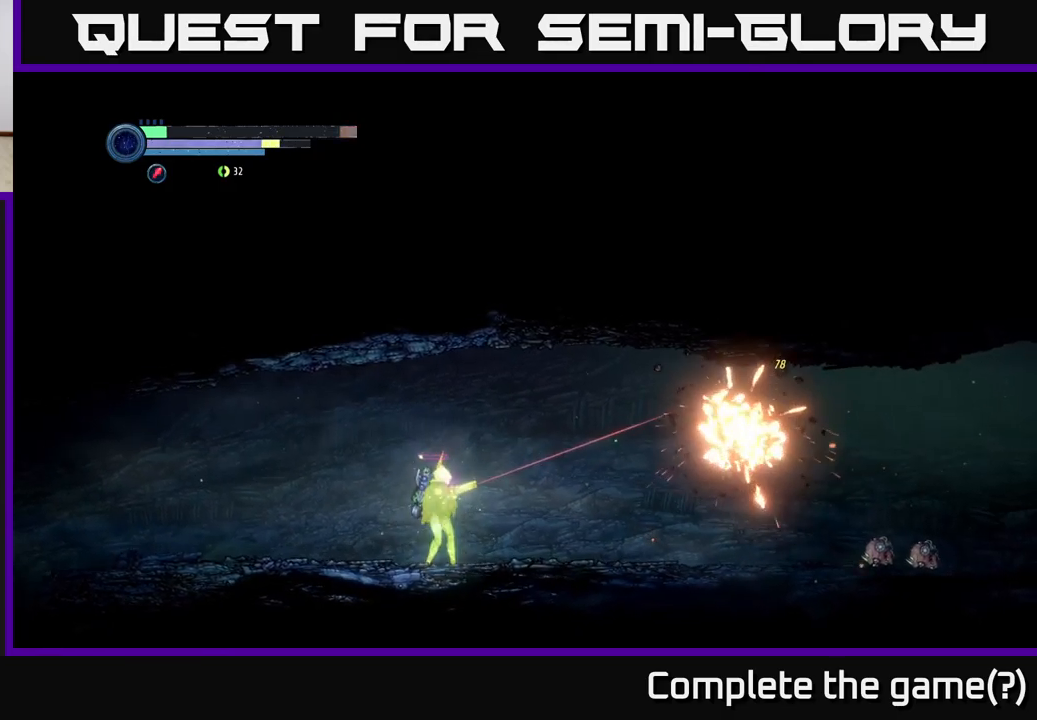
{"buttons": ["L2"], "left_stick": "right", "right_stick": "center", "events": []}
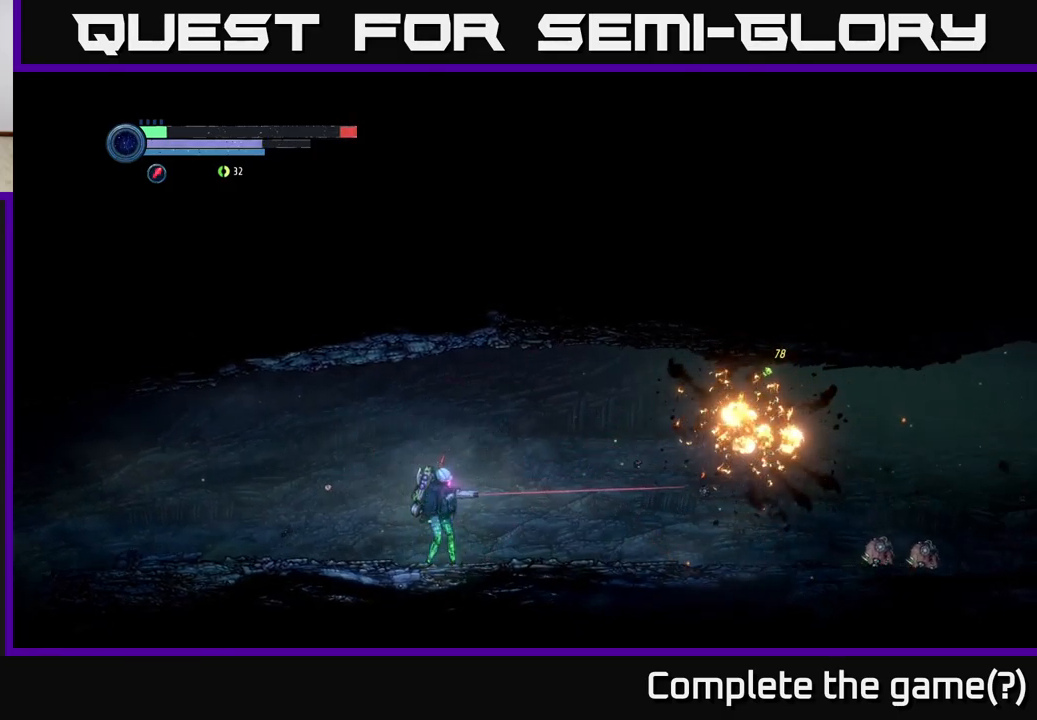
{"buttons": ["L2"], "left_stick": "right", "right_stick": "center", "events": []}
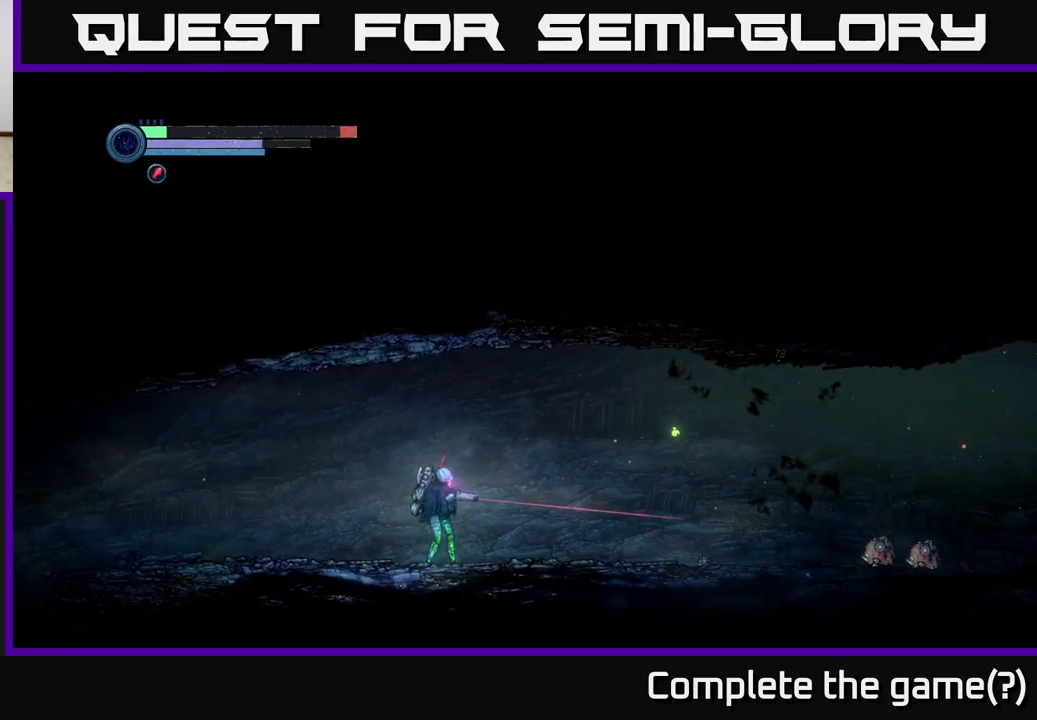
{"buttons": ["Y", "L2"], "left_stick": "right", "right_stick": "center", "events": [[300, "Y", "down"], [383, "Y", "up"], [450, "Y", "down"]]}
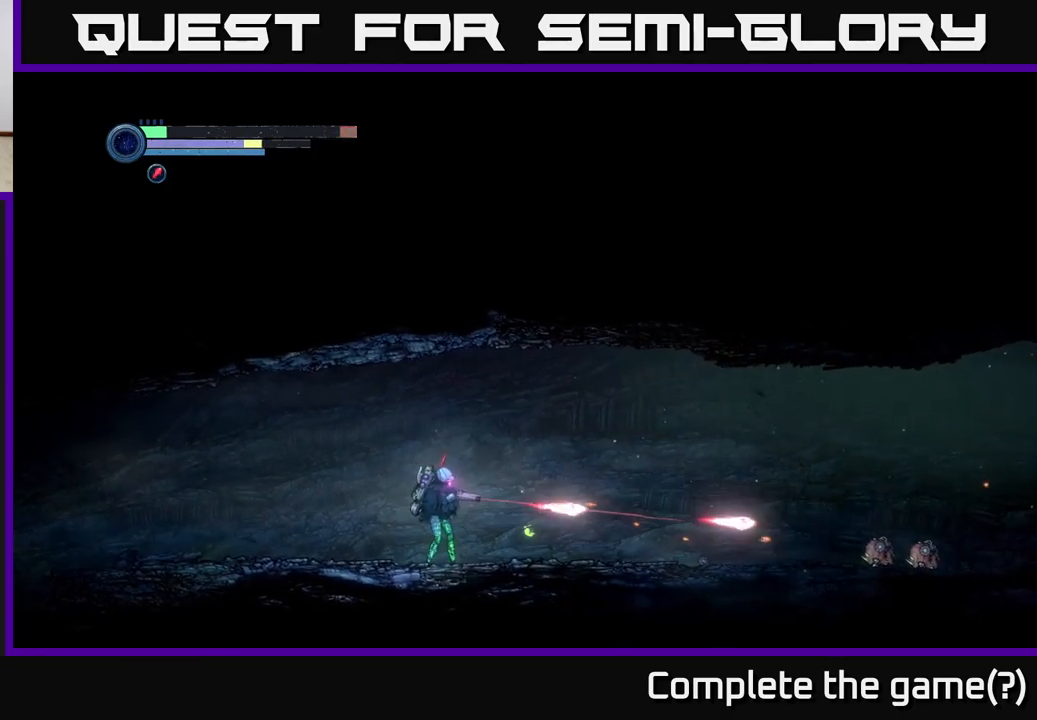
{"buttons": ["L2"], "left_stick": "right", "right_stick": "center", "events": [[50, "Y", "up"]]}
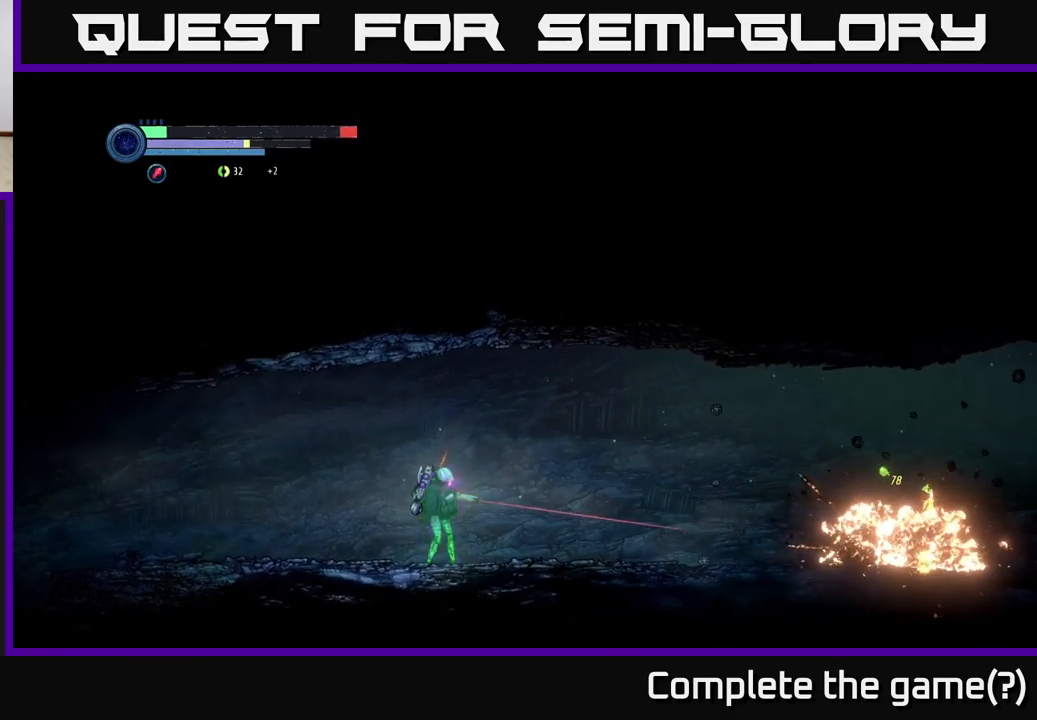
{"buttons": ["R2"], "left_stick": "right", "right_stick": "center", "events": [[150, "L2", "up"], [383, "R2", "down"]]}
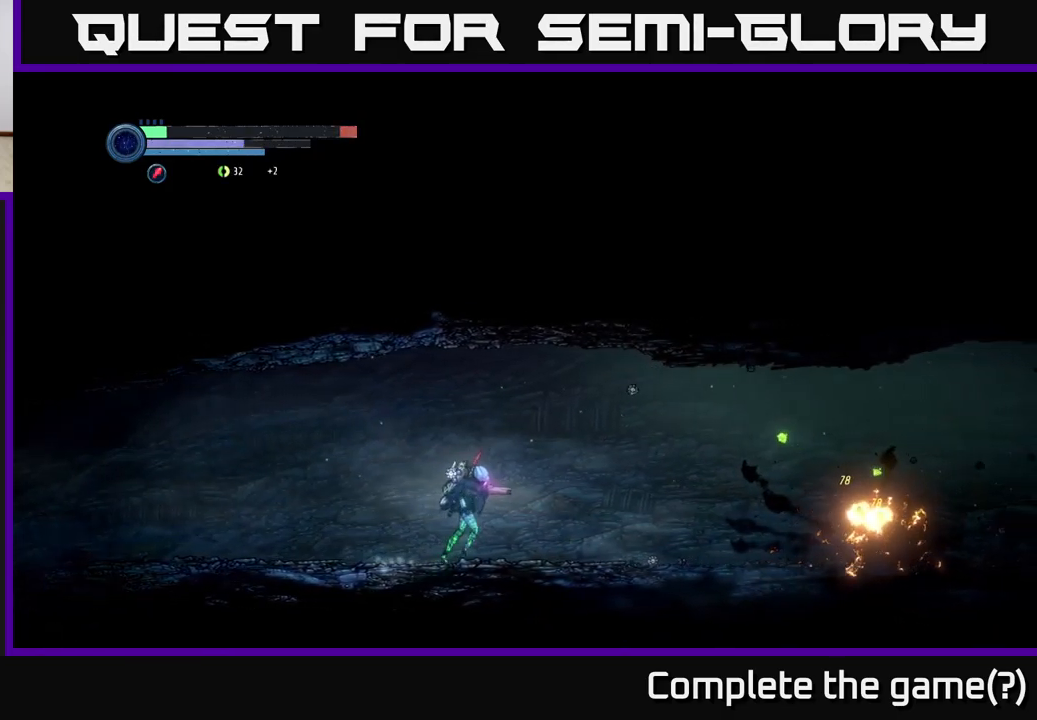
{"buttons": ["R2"], "left_stick": "right", "right_stick": "center", "events": []}
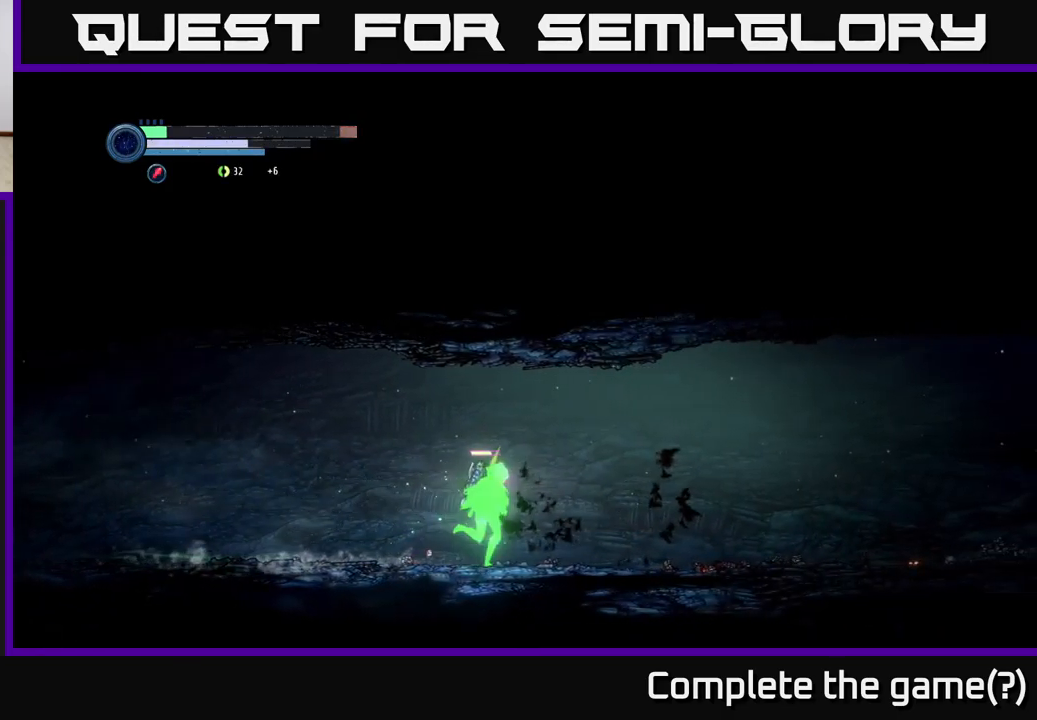
{"buttons": ["R2"], "left_stick": "right", "right_stick": "center", "events": []}
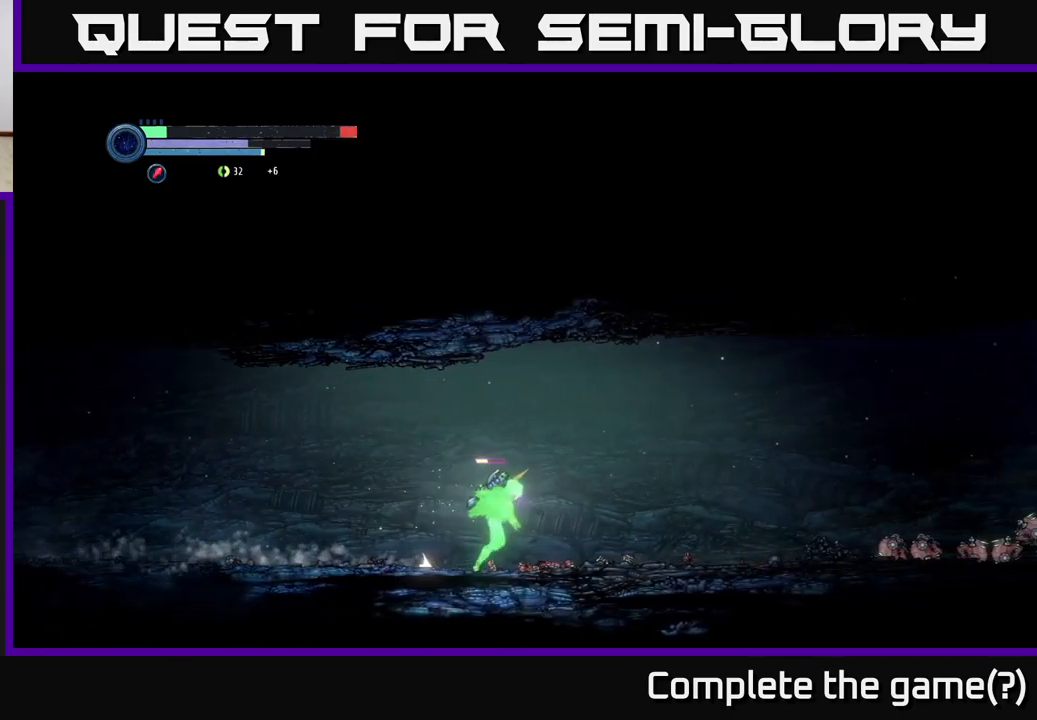
{"buttons": ["L2"], "left_stick": "right", "right_stick": "center", "events": [[133, "R2", "up"], [216, "L2", "down"]]}
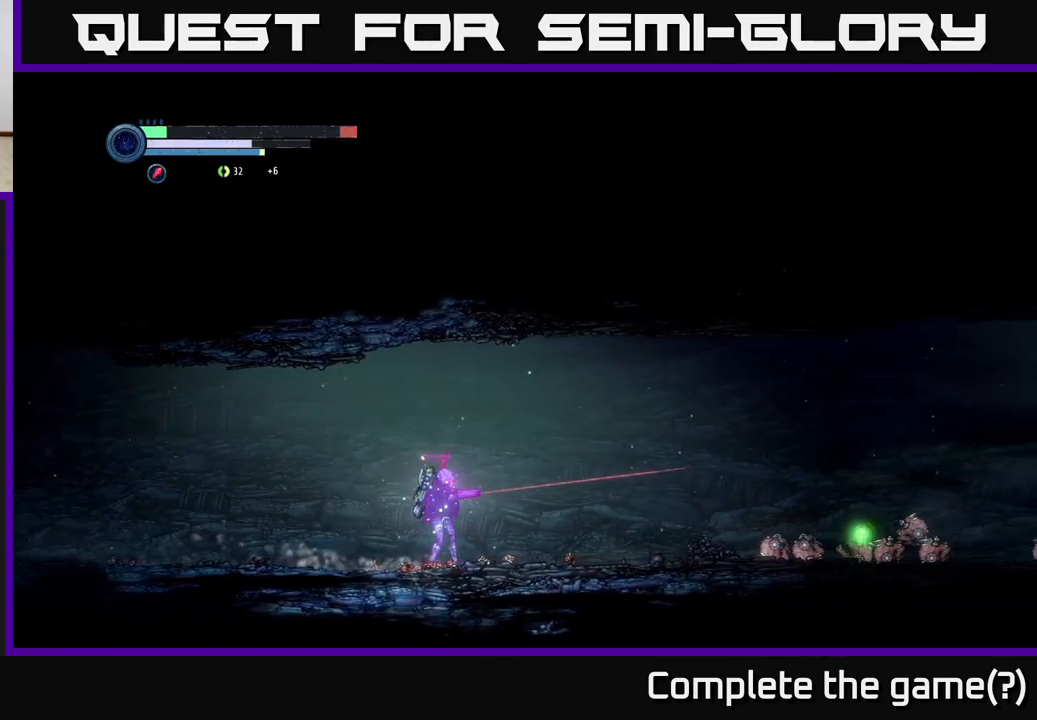
{"buttons": ["L2"], "left_stick": "right", "right_stick": "center", "events": []}
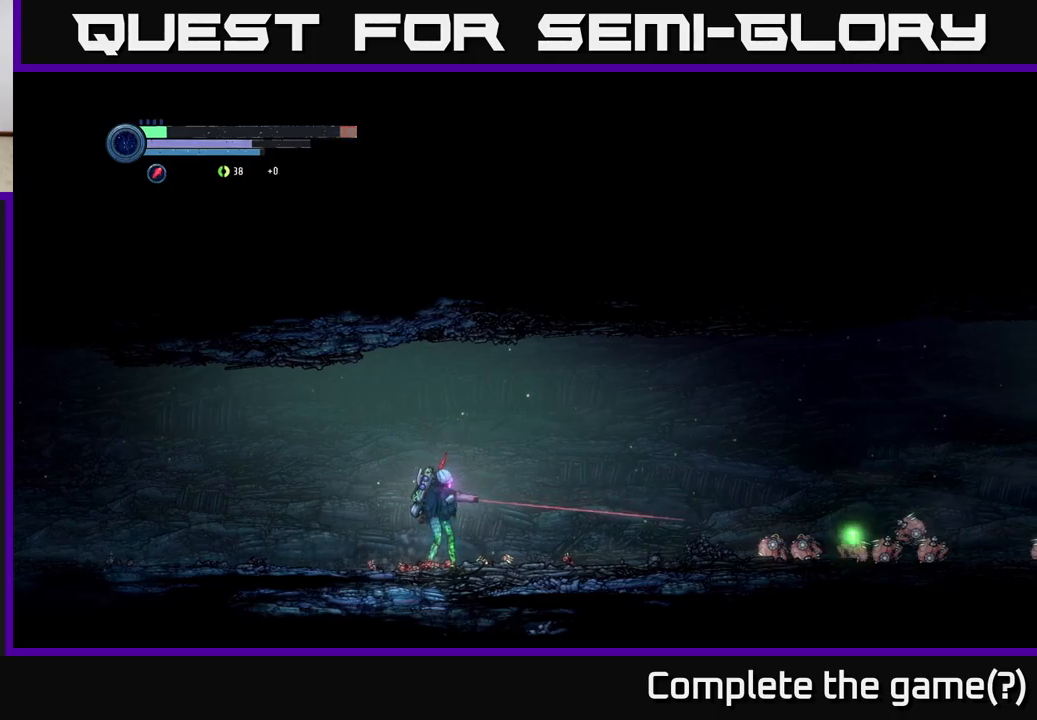
{"buttons": ["Y", "L2"], "left_stick": "right", "right_stick": "center", "events": [[133, "Y", "down"], [233, "Y", "up"], [300, "Y", "down"], [383, "Y", "up"], [500, "Y", "down"]]}
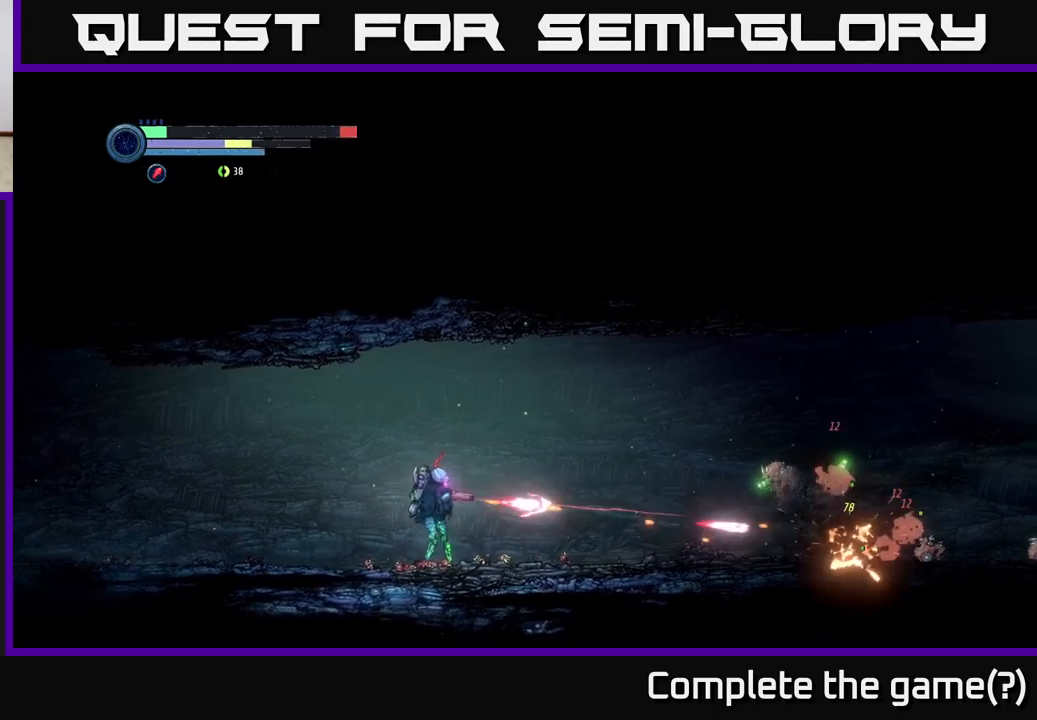
{"buttons": ["L2"], "left_stick": "right", "right_stick": "center", "events": [[67, "Y", "up"]]}